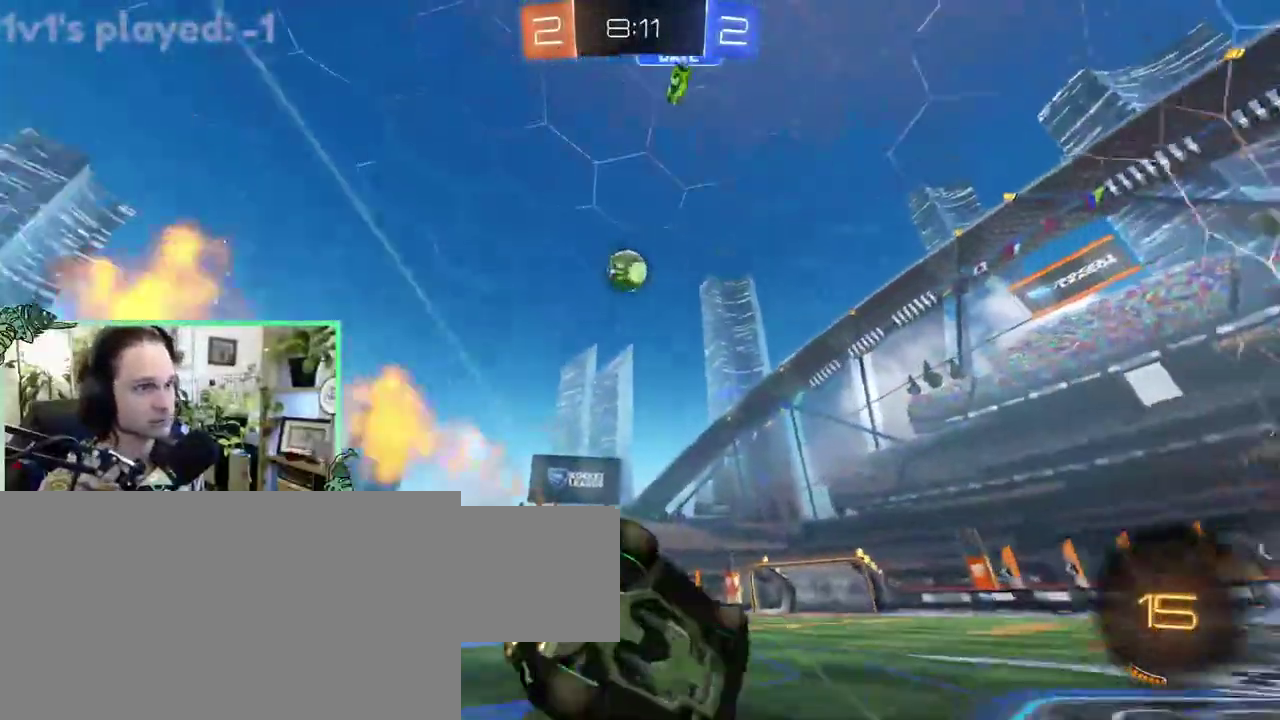
Gameplay with a controller (Xbox layout); each line is a JSON object with the inputs held at the frame after it. "events" lists button and stick changes between this image and that frame as [ms after this image, input, new state], when the widget could be followed in between. This overlay highlights the sticks when they move; stick clicks (L3 R3) are not distinguishable. This document gives stick clicks only as held states, not as events. Not read: L2 R2.
{"buttons": ["L1"], "left_stick": "down-left", "right_stick": "center"}
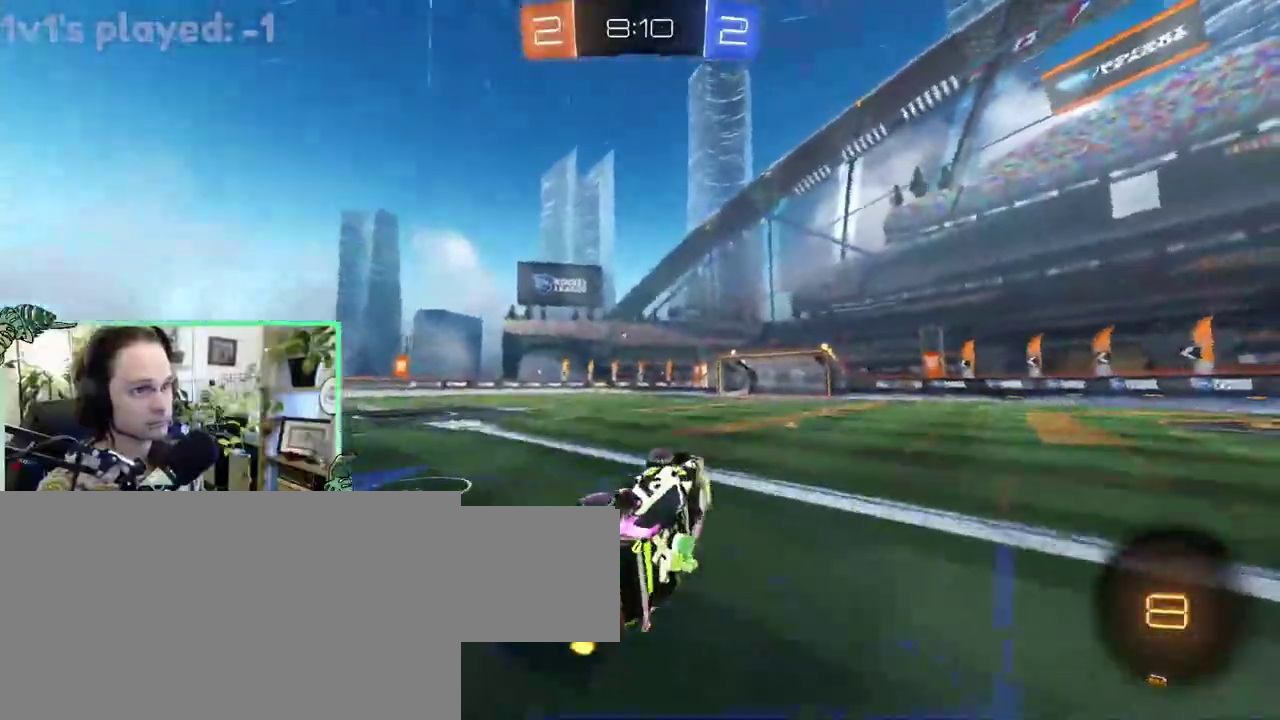
{"buttons": [], "left_stick": "left", "right_stick": "center"}
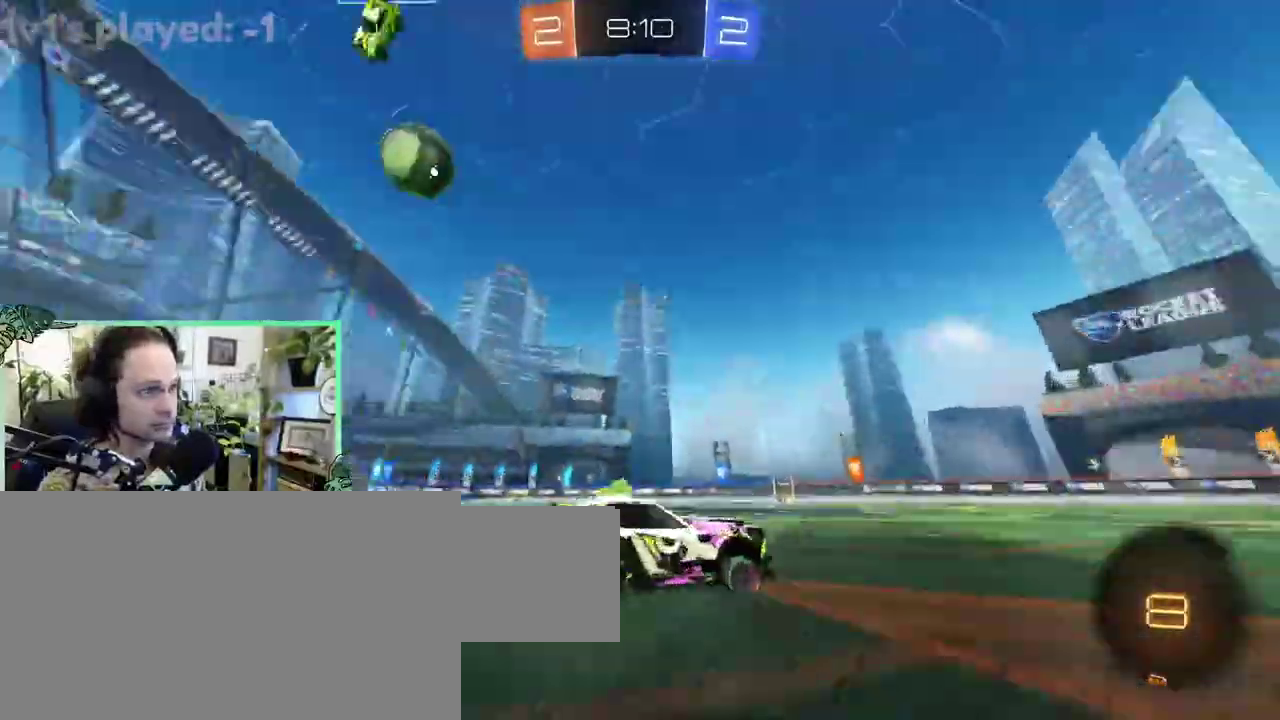
{"buttons": ["Y"], "left_stick": "center", "right_stick": "center"}
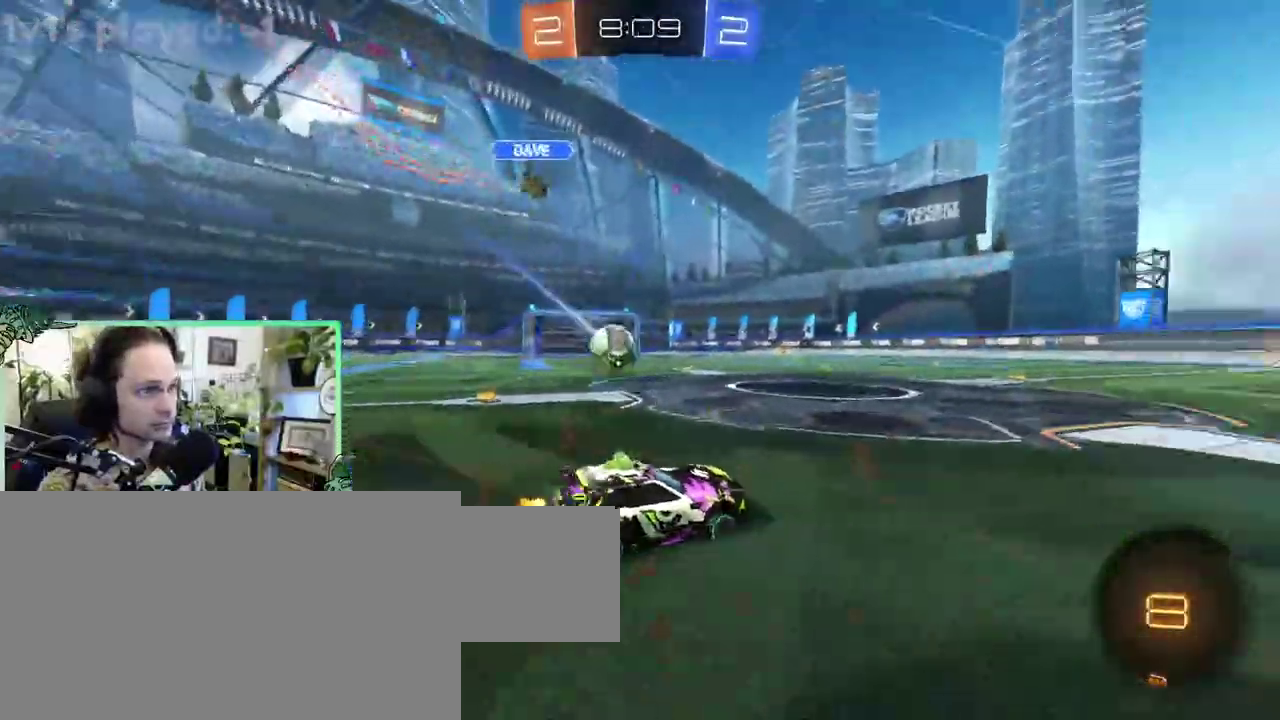
{"buttons": ["B"], "left_stick": "center", "right_stick": "center", "events": [[100, "B", "down"], [100, "Y", "up"]]}
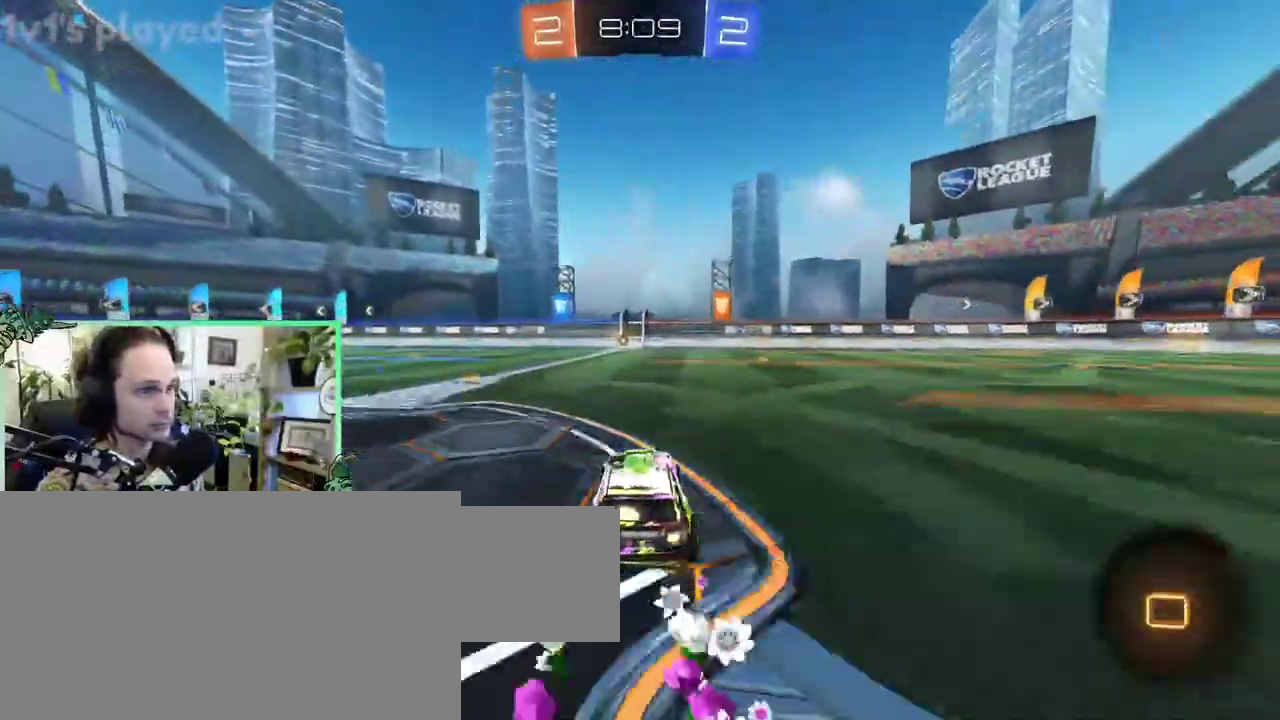
{"buttons": ["Y"], "left_stick": "center", "right_stick": "center", "events": [[67, "B", "up"], [467, "Y", "down"]]}
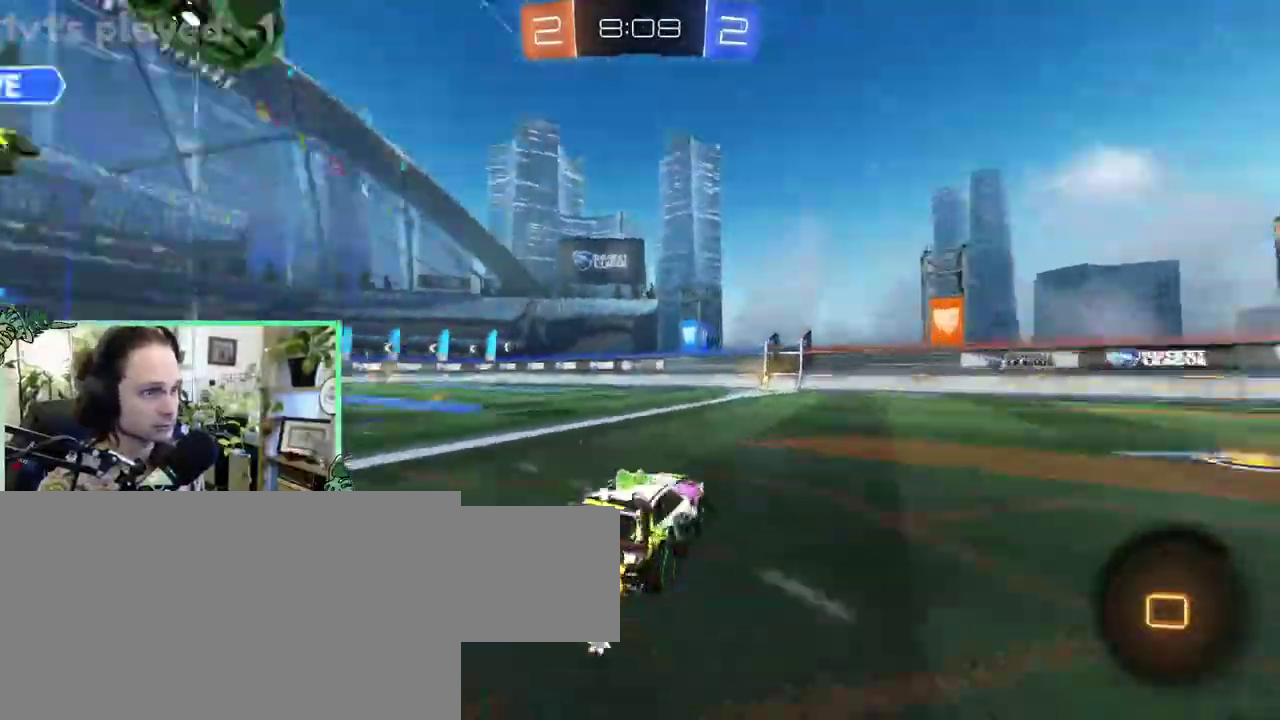
{"buttons": [], "left_stick": "center", "right_stick": "center", "events": [[67, "Y", "up"]]}
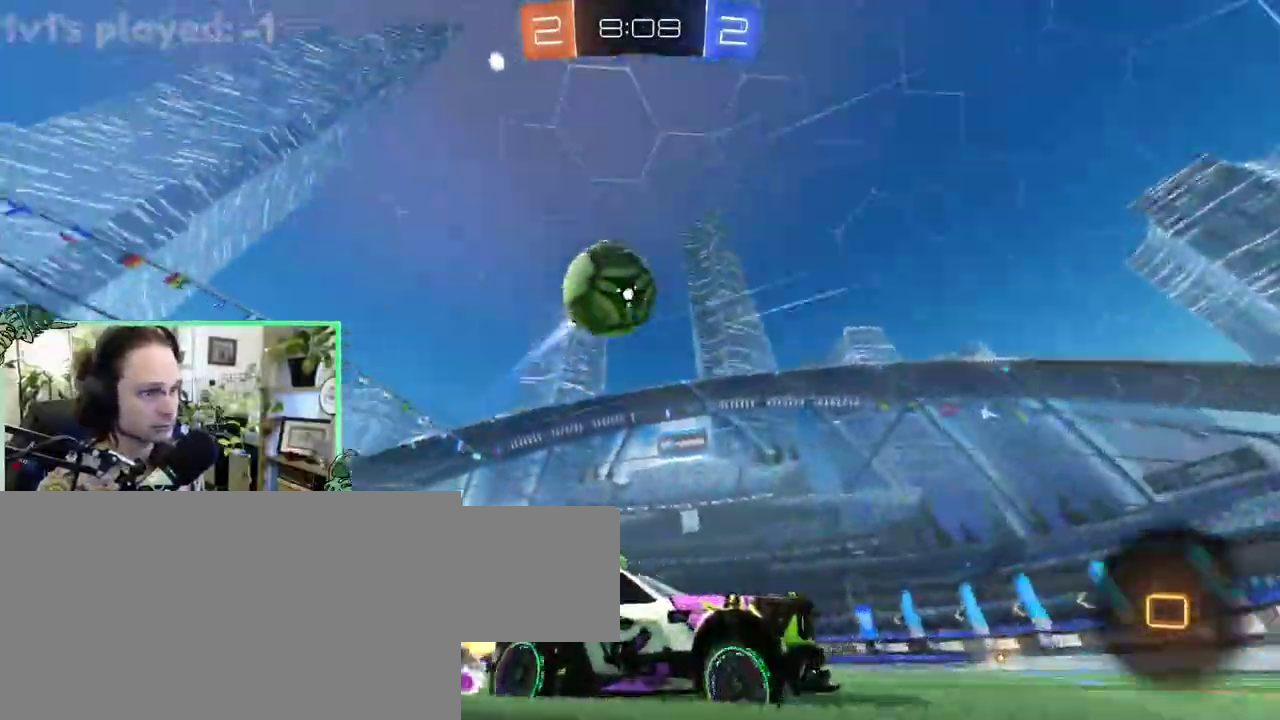
{"buttons": [], "left_stick": "right", "right_stick": "center"}
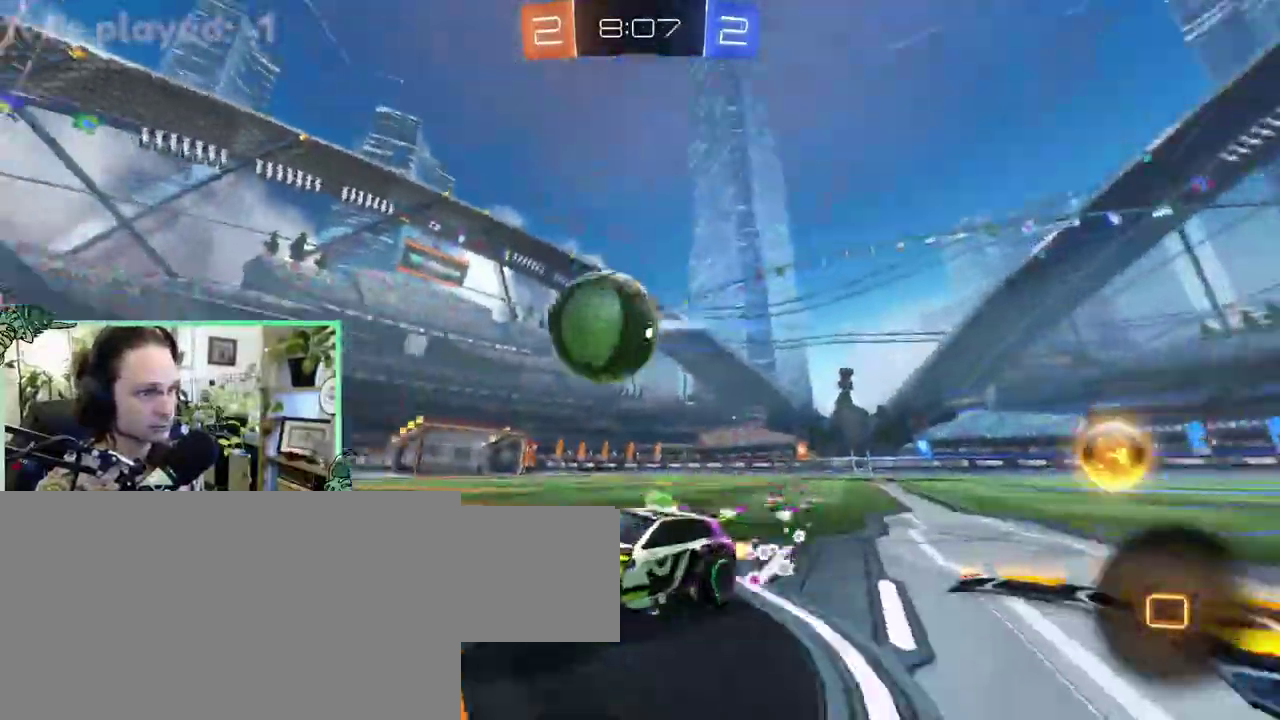
{"buttons": [], "left_stick": "up-right", "right_stick": "center"}
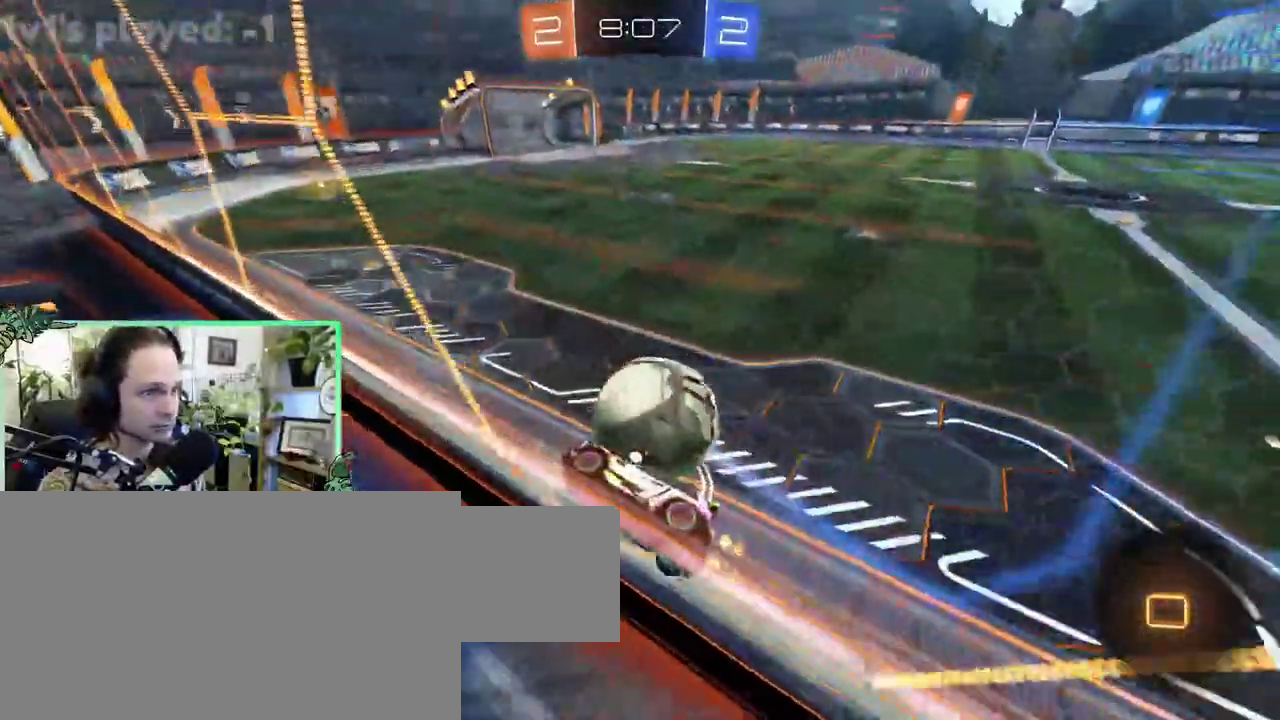
{"buttons": [], "left_stick": "center", "right_stick": "center"}
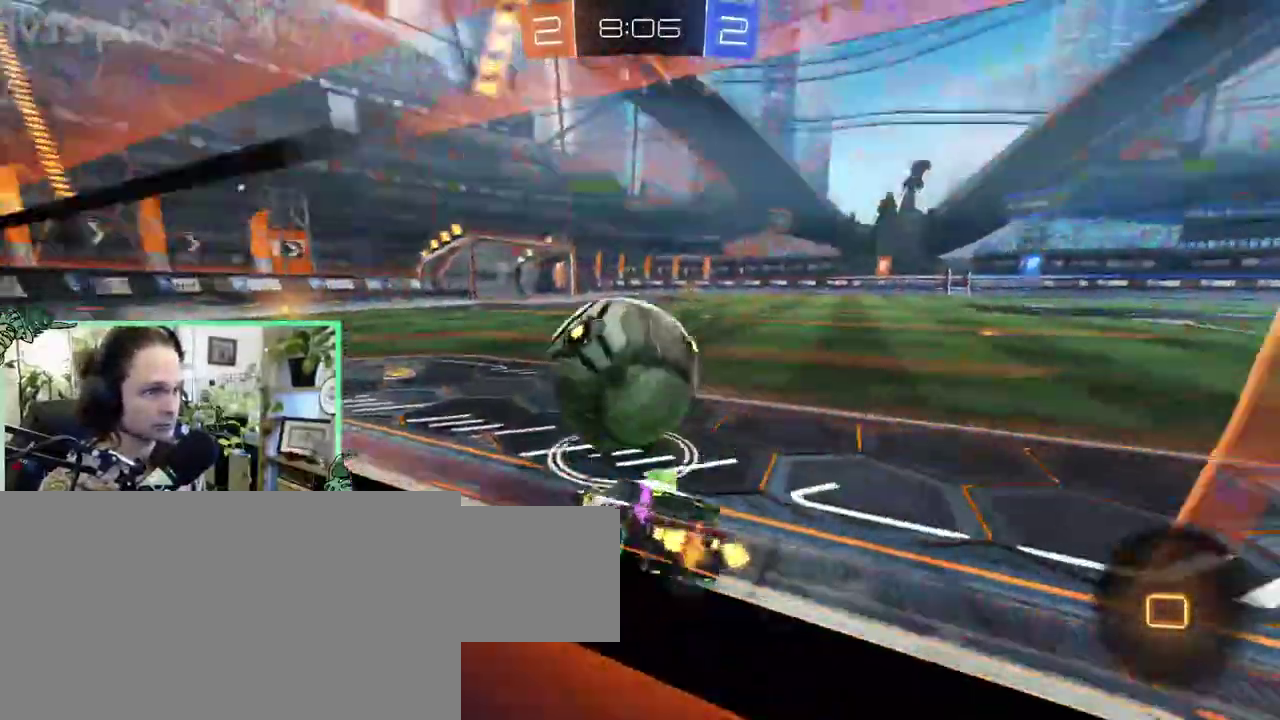
{"buttons": [], "left_stick": "right", "right_stick": "center"}
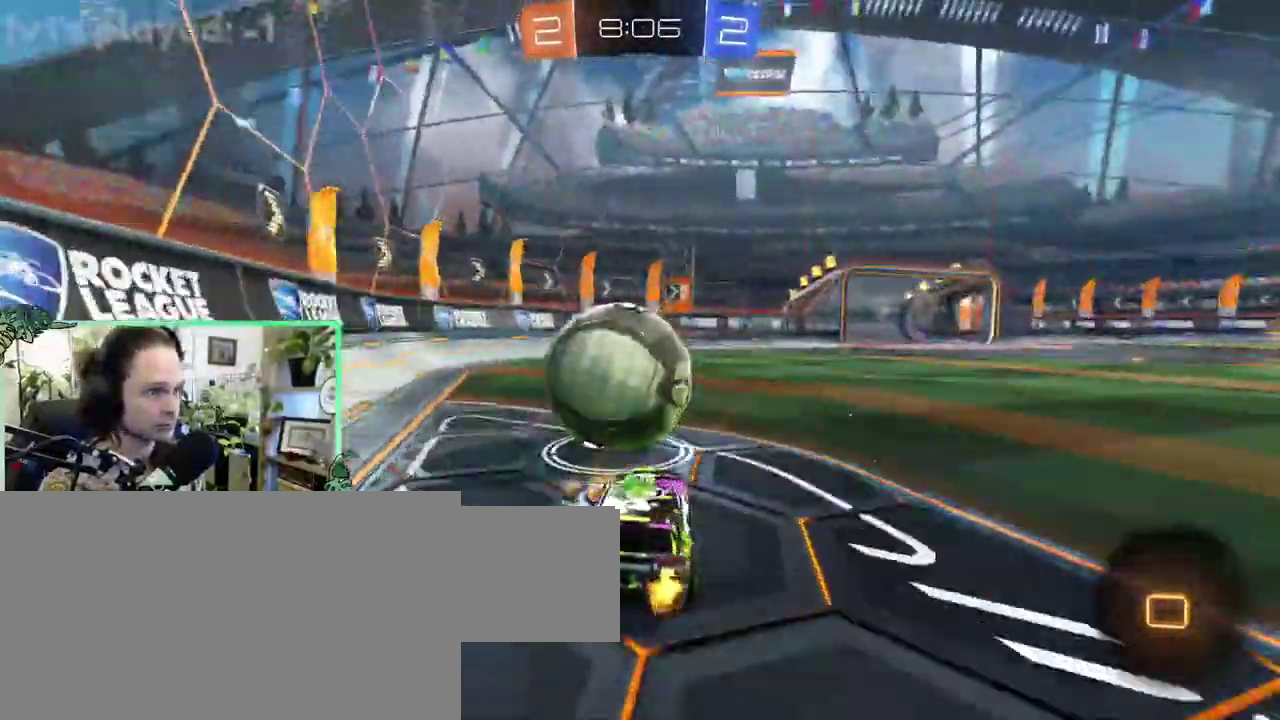
{"buttons": ["L1"], "left_stick": "down-left", "right_stick": "center"}
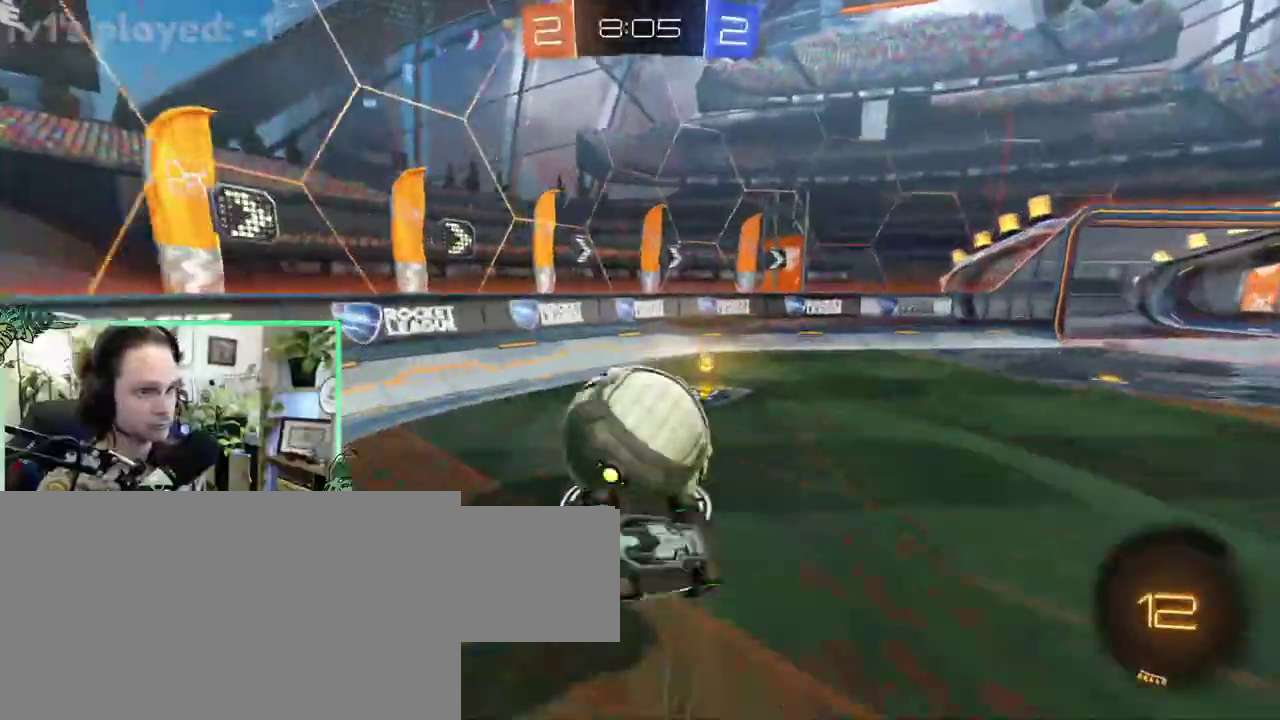
{"buttons": [], "left_stick": "center", "right_stick": "center"}
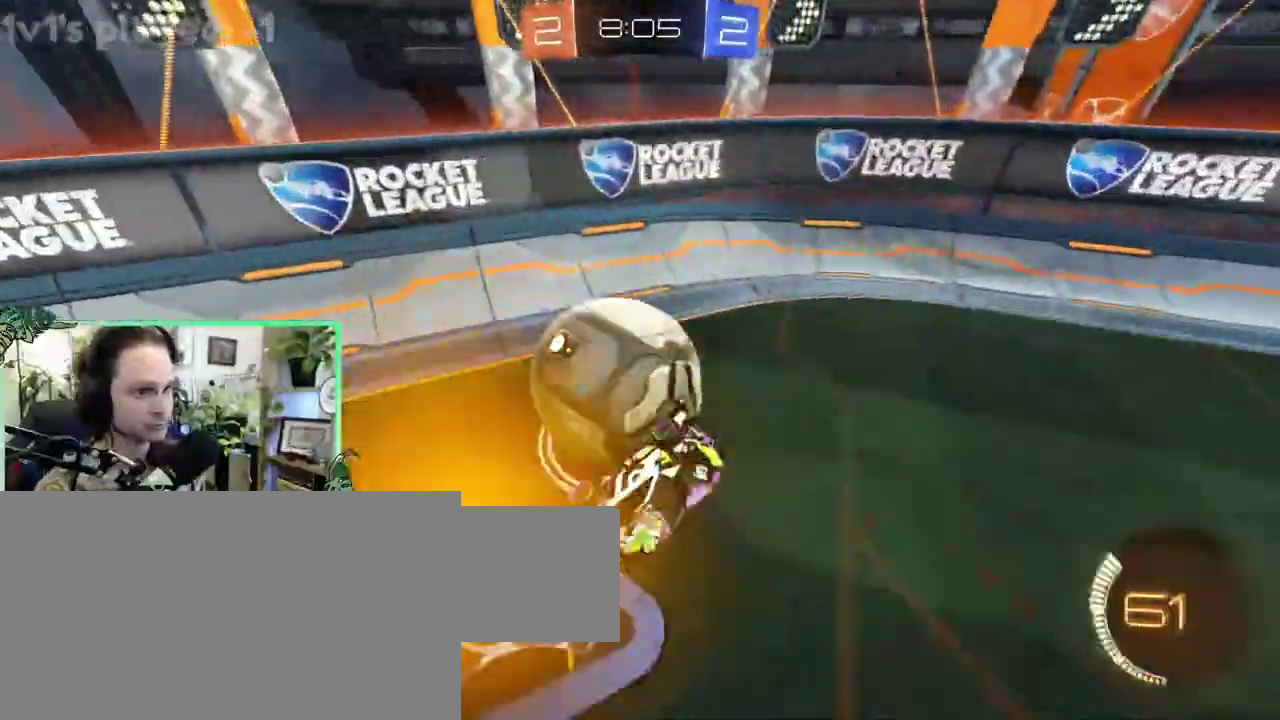
{"buttons": [], "left_stick": "left", "right_stick": "center"}
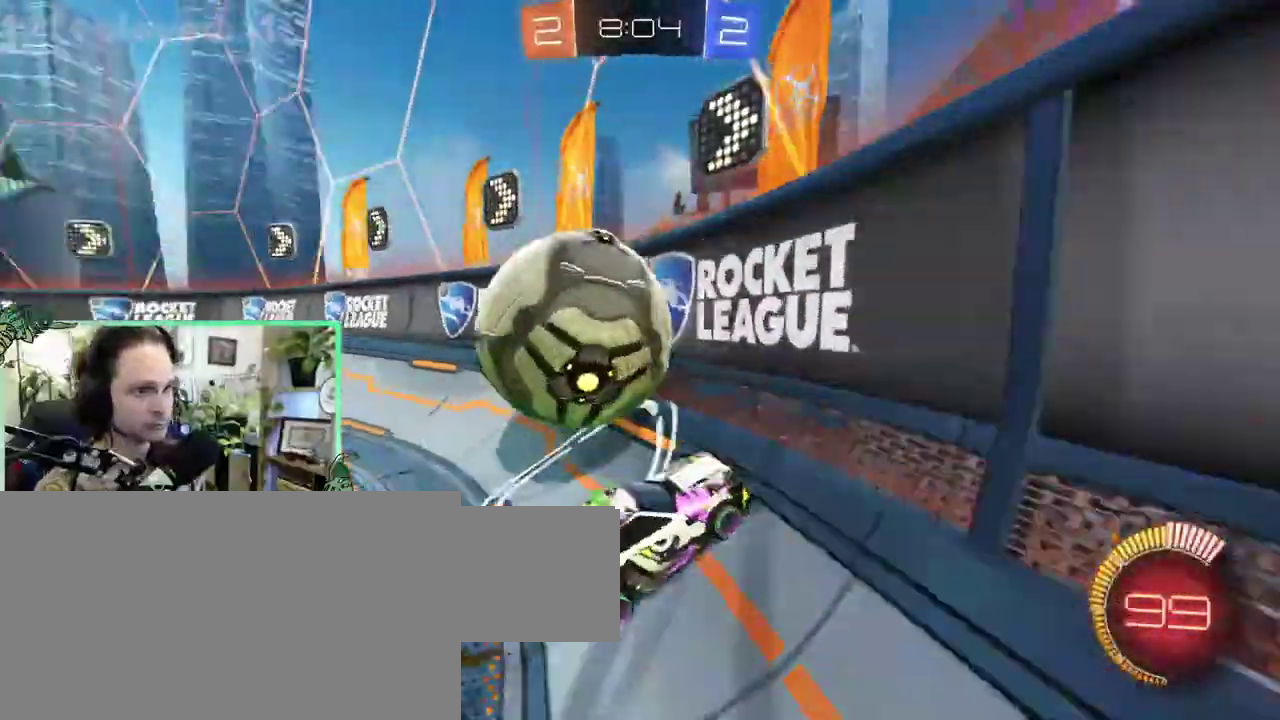
{"buttons": [], "left_stick": "center", "right_stick": "center"}
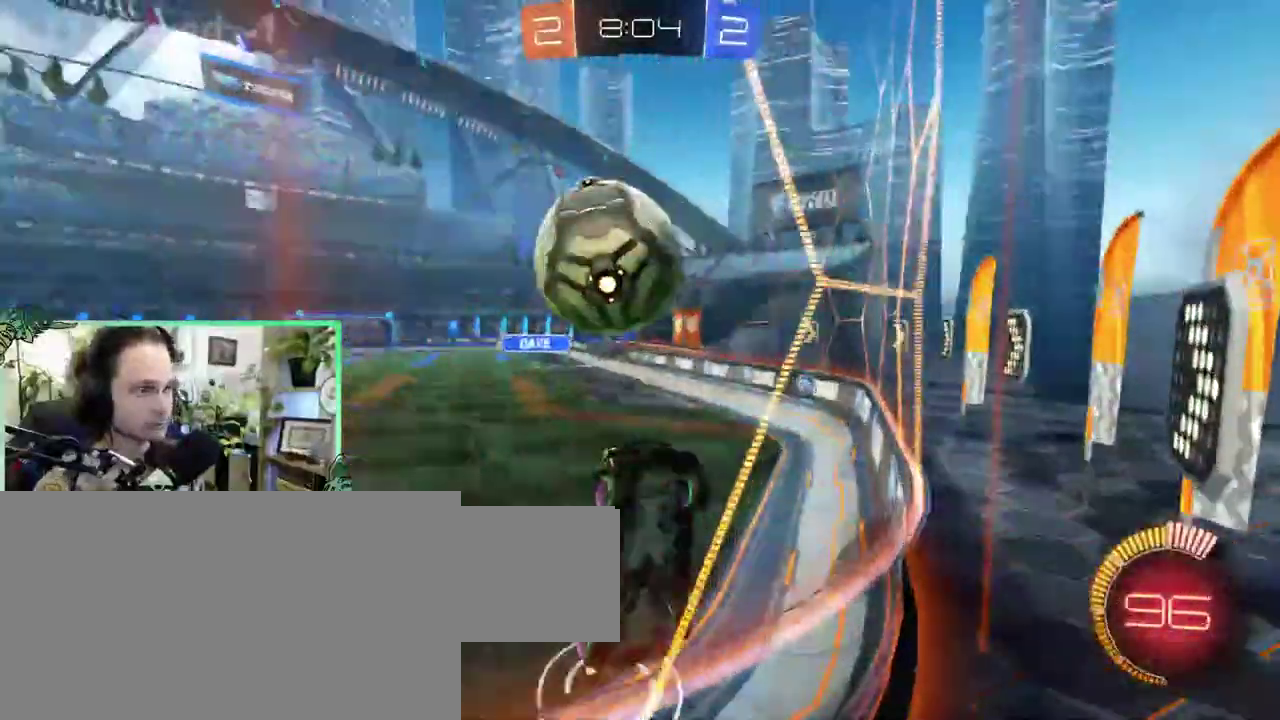
{"buttons": ["A", "L1"], "left_stick": "right", "right_stick": "center"}
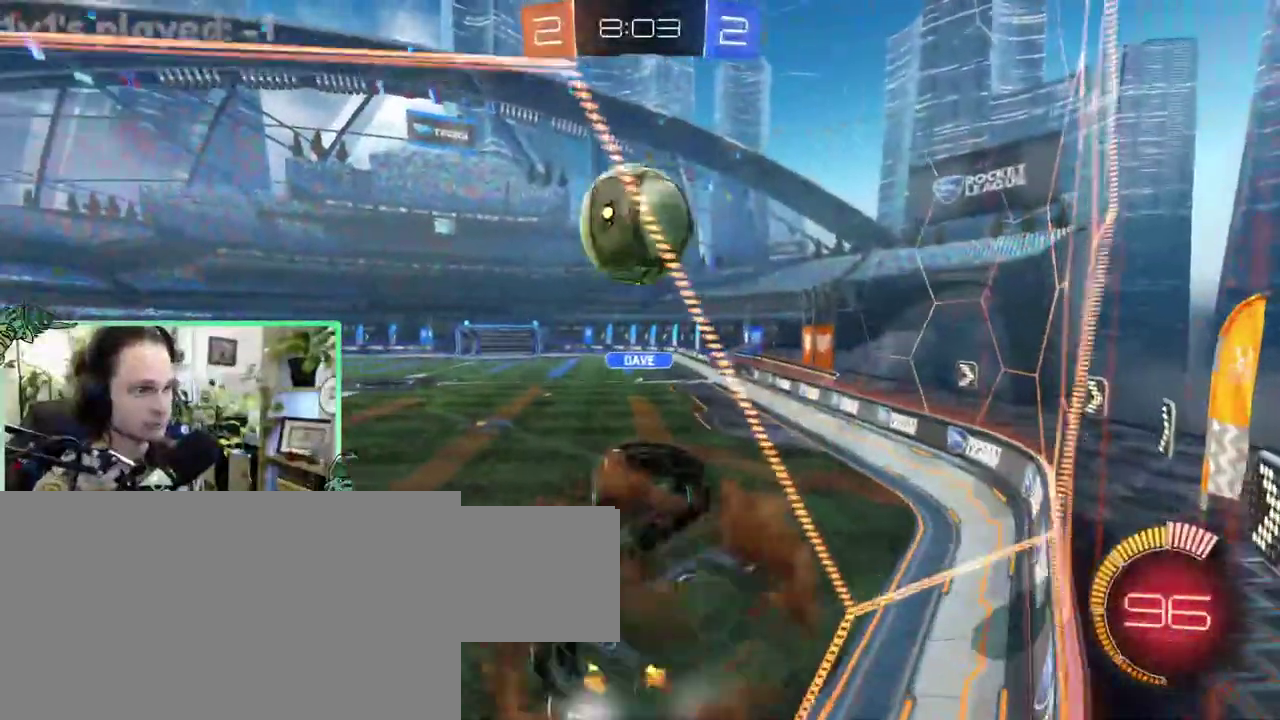
{"buttons": ["L1"], "left_stick": "center", "right_stick": "center"}
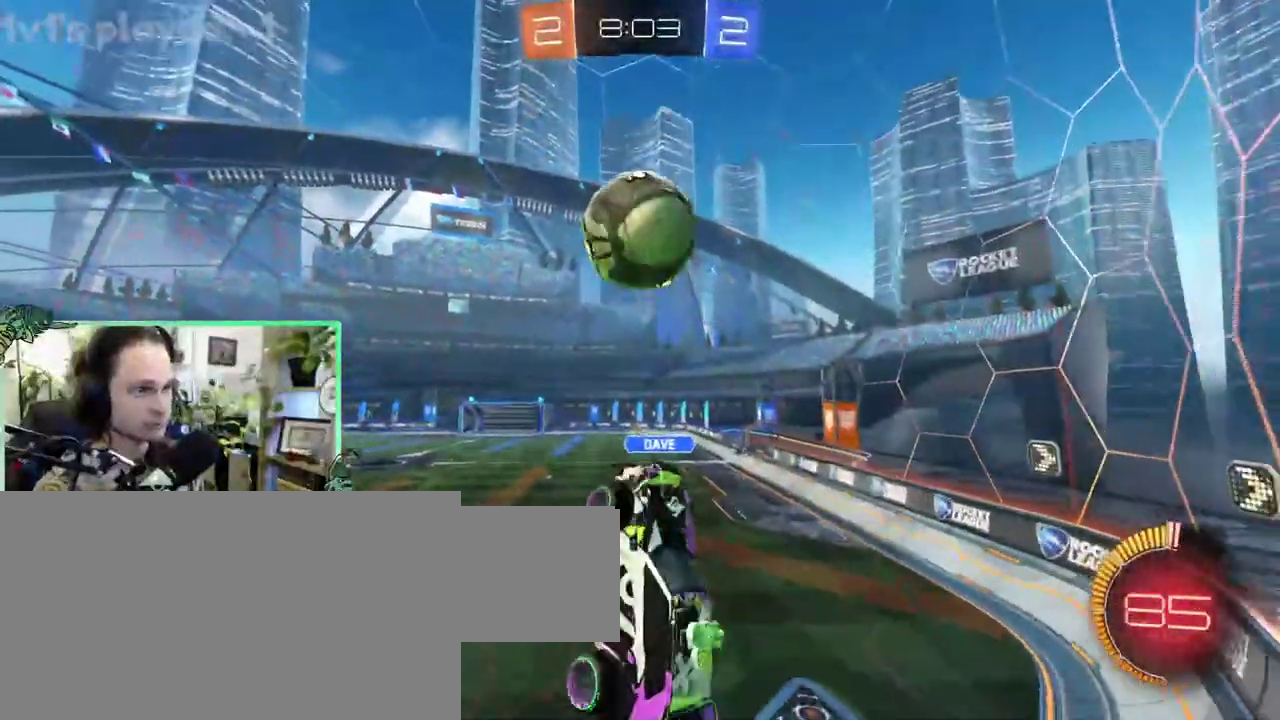
{"buttons": [], "left_stick": "center", "right_stick": "center", "events": [[50, "L1", "up"]]}
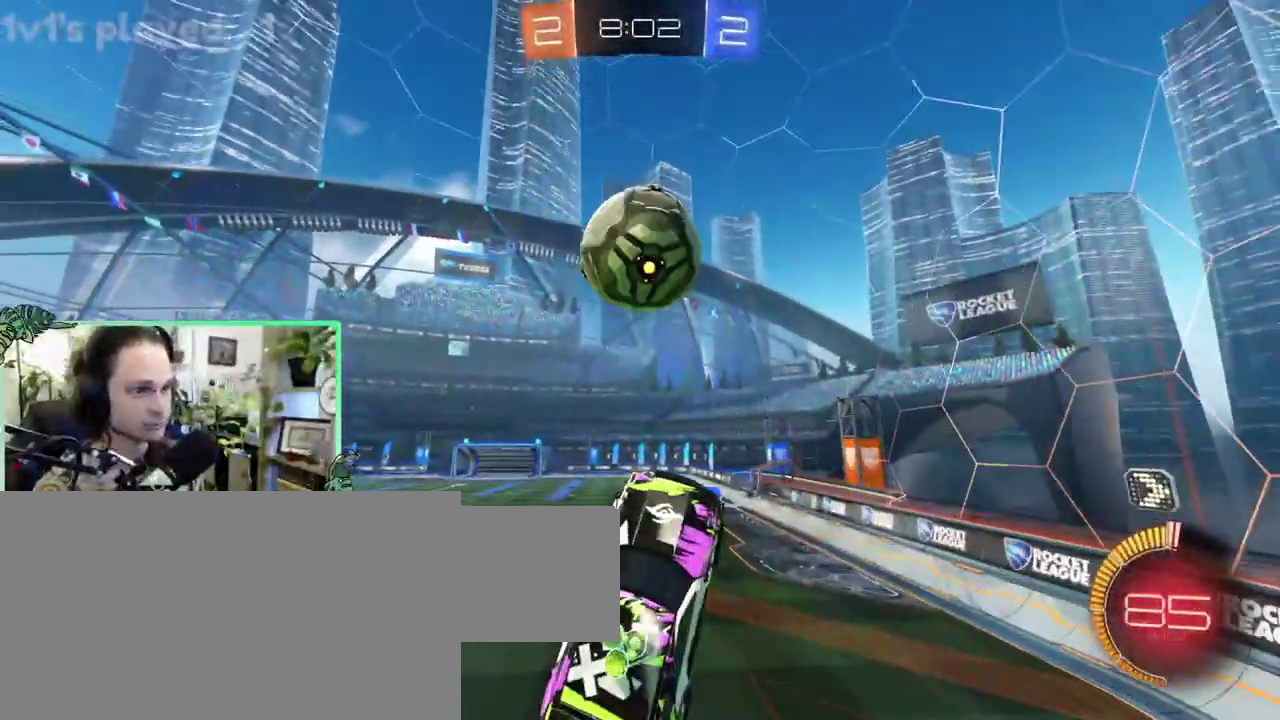
{"buttons": [], "left_stick": "left", "right_stick": "center"}
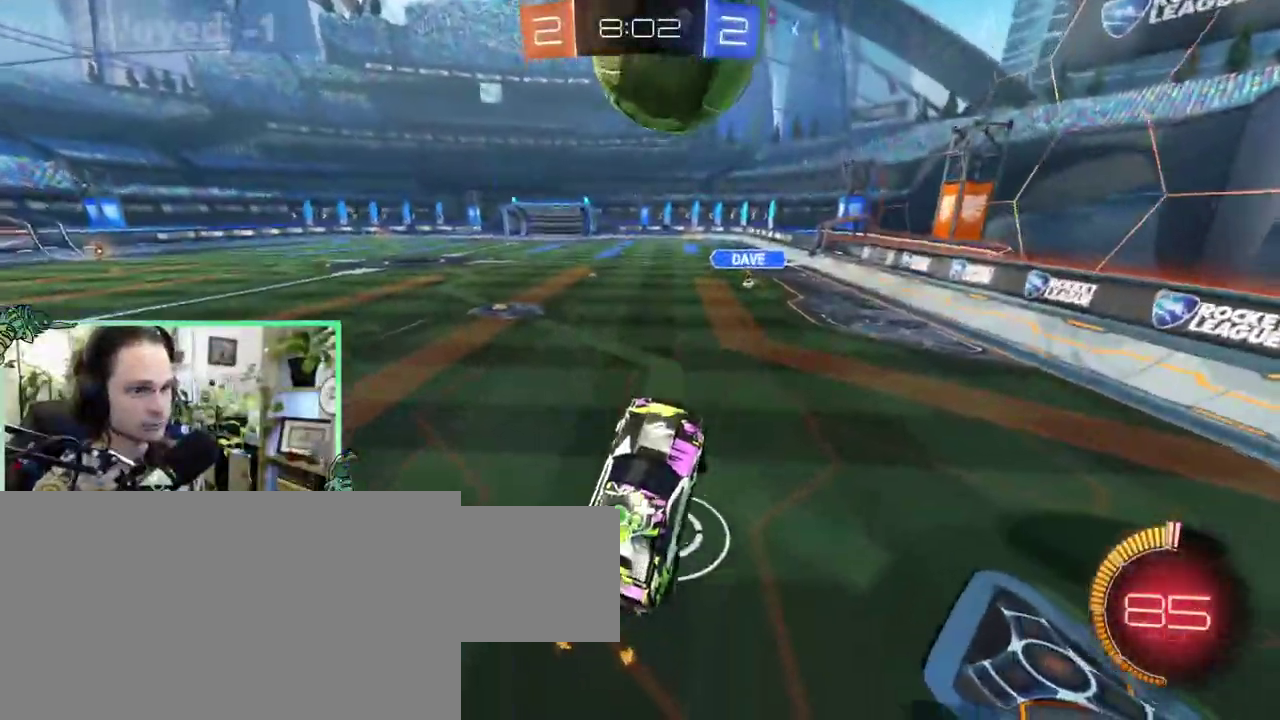
{"buttons": ["A"], "left_stick": "center", "right_stick": "center"}
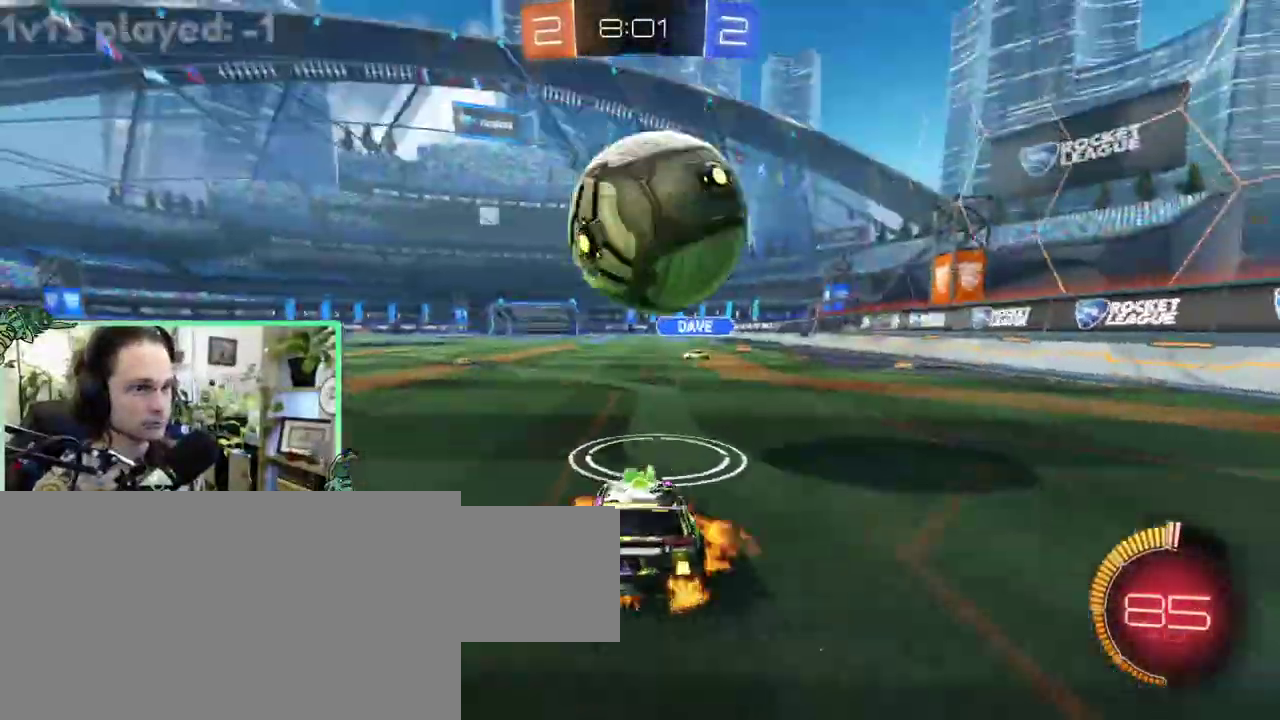
{"buttons": ["B"], "left_stick": "left", "right_stick": "center"}
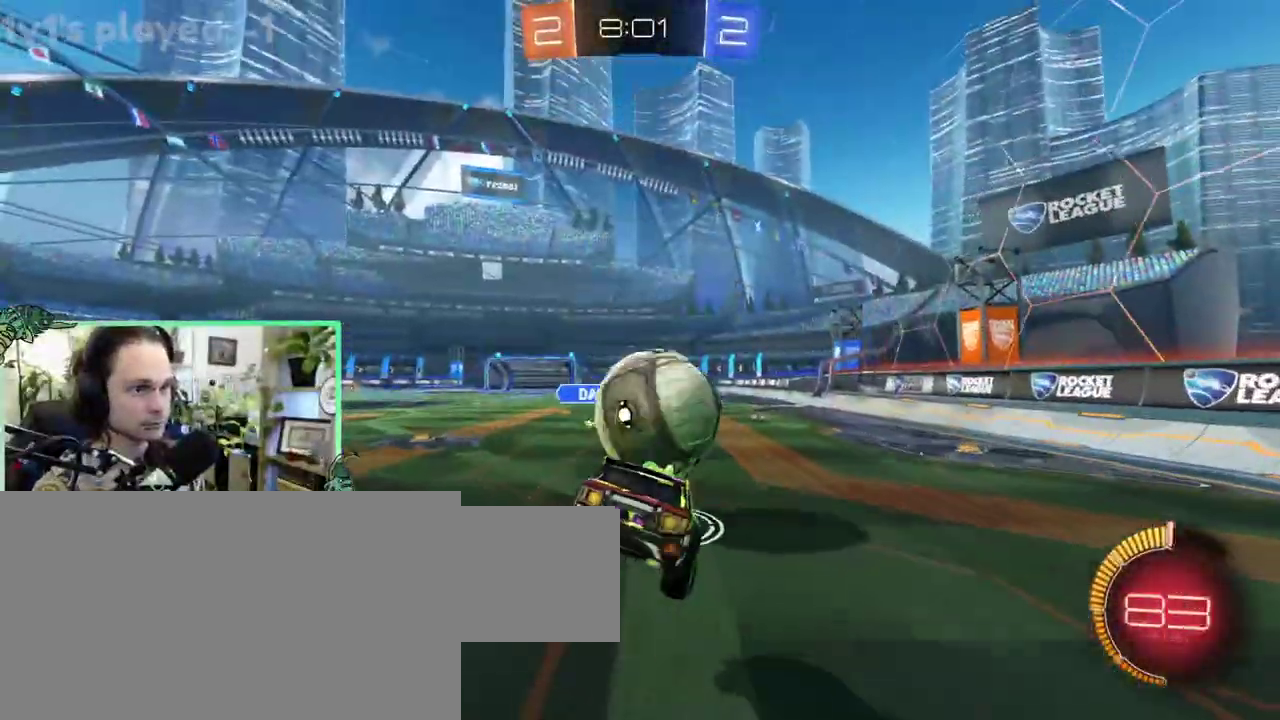
{"buttons": ["B"], "left_stick": "up", "right_stick": "center"}
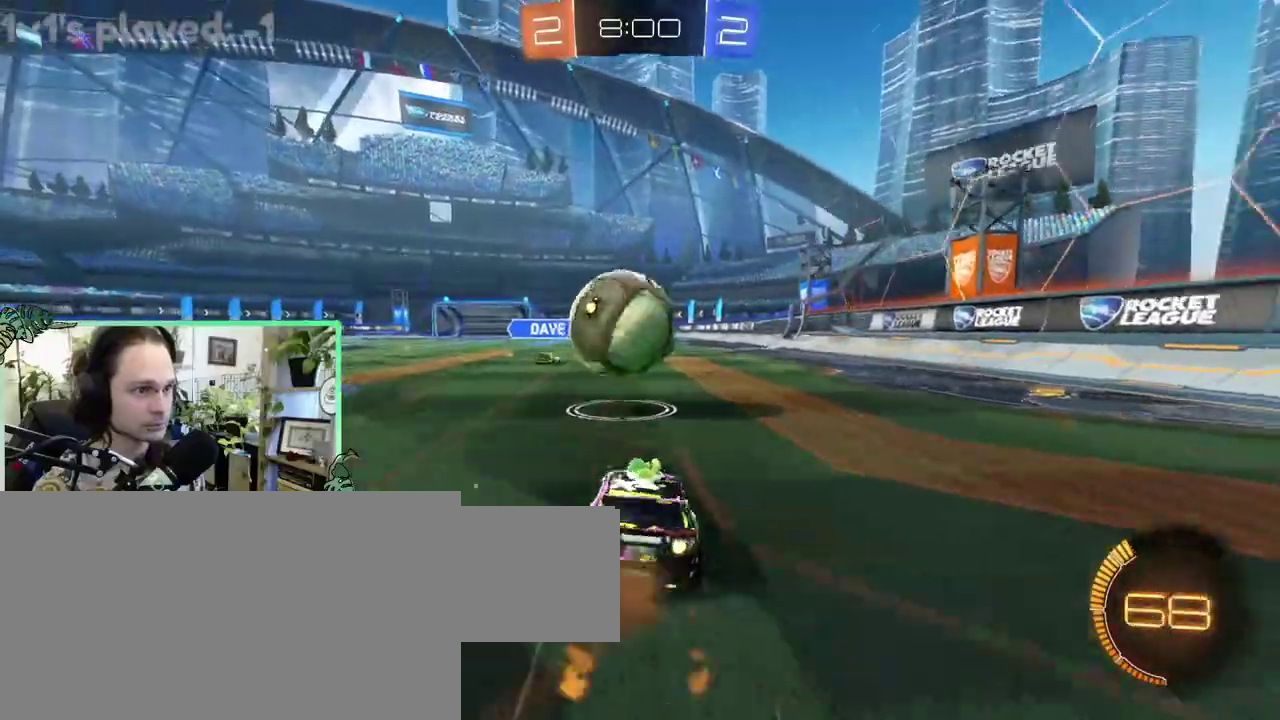
{"buttons": [], "left_stick": "center", "right_stick": "center"}
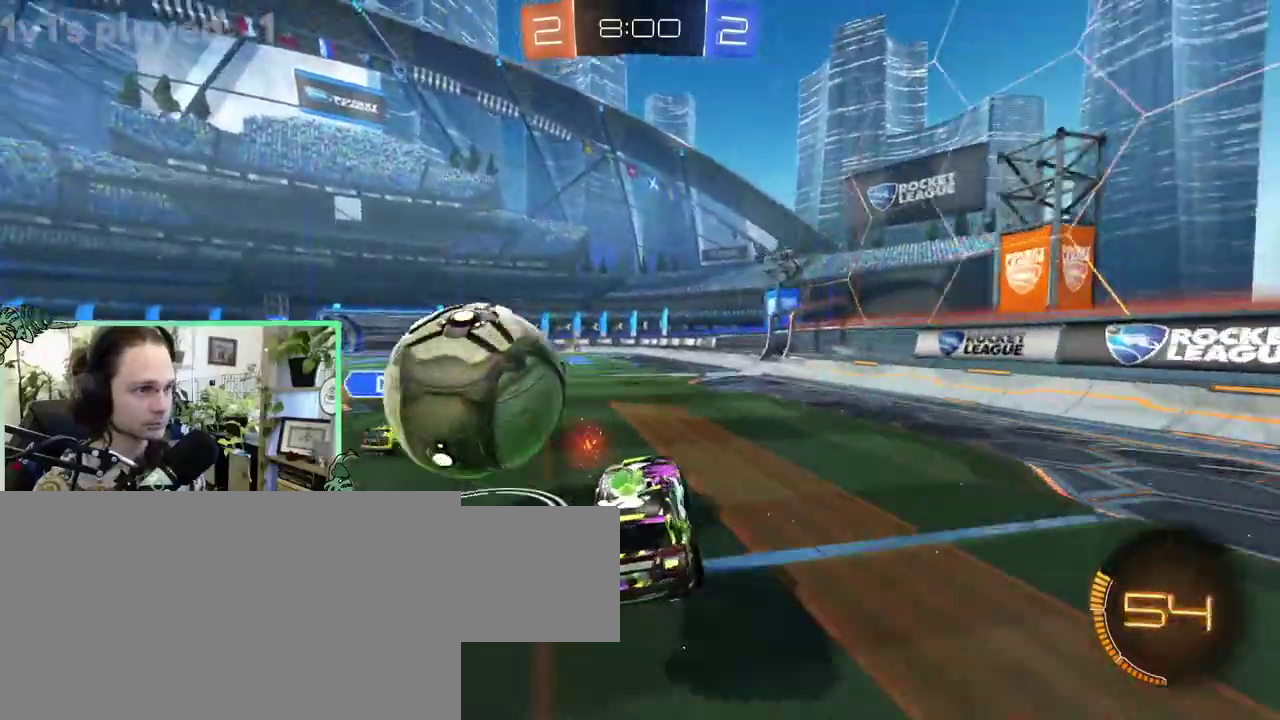
{"buttons": [], "left_stick": "left", "right_stick": "center"}
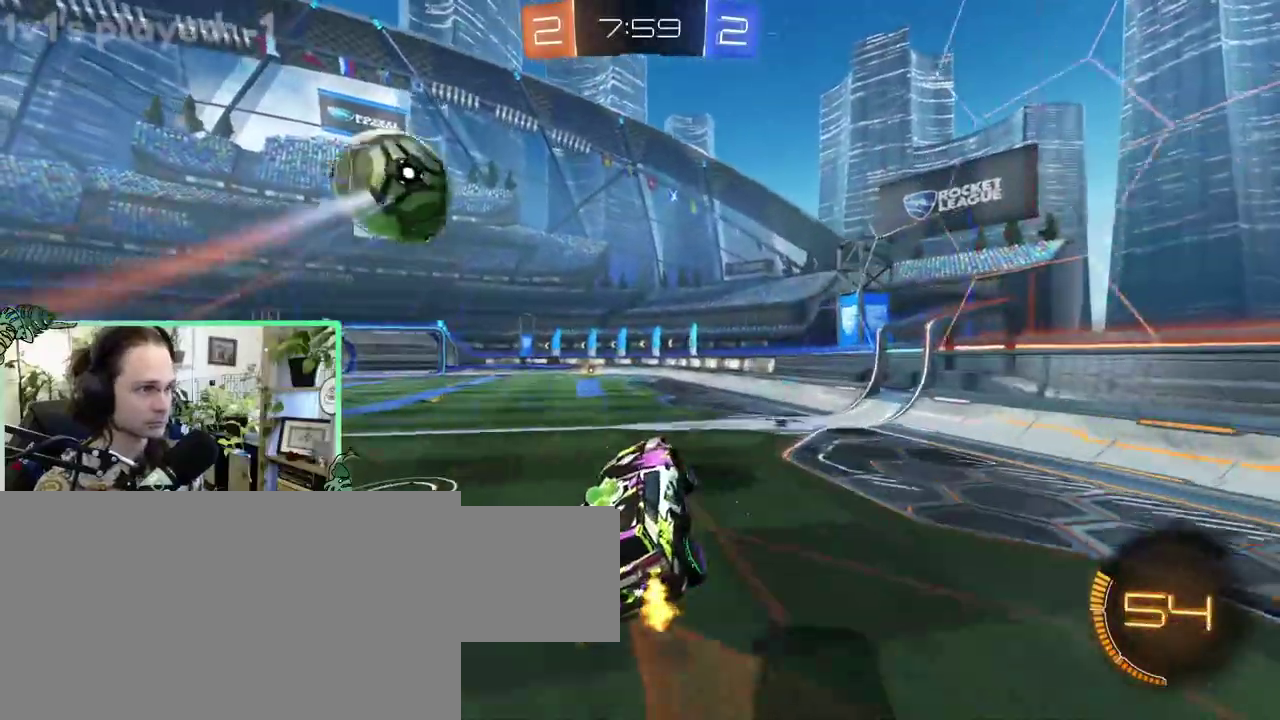
{"buttons": ["B"], "left_stick": "right", "right_stick": "center"}
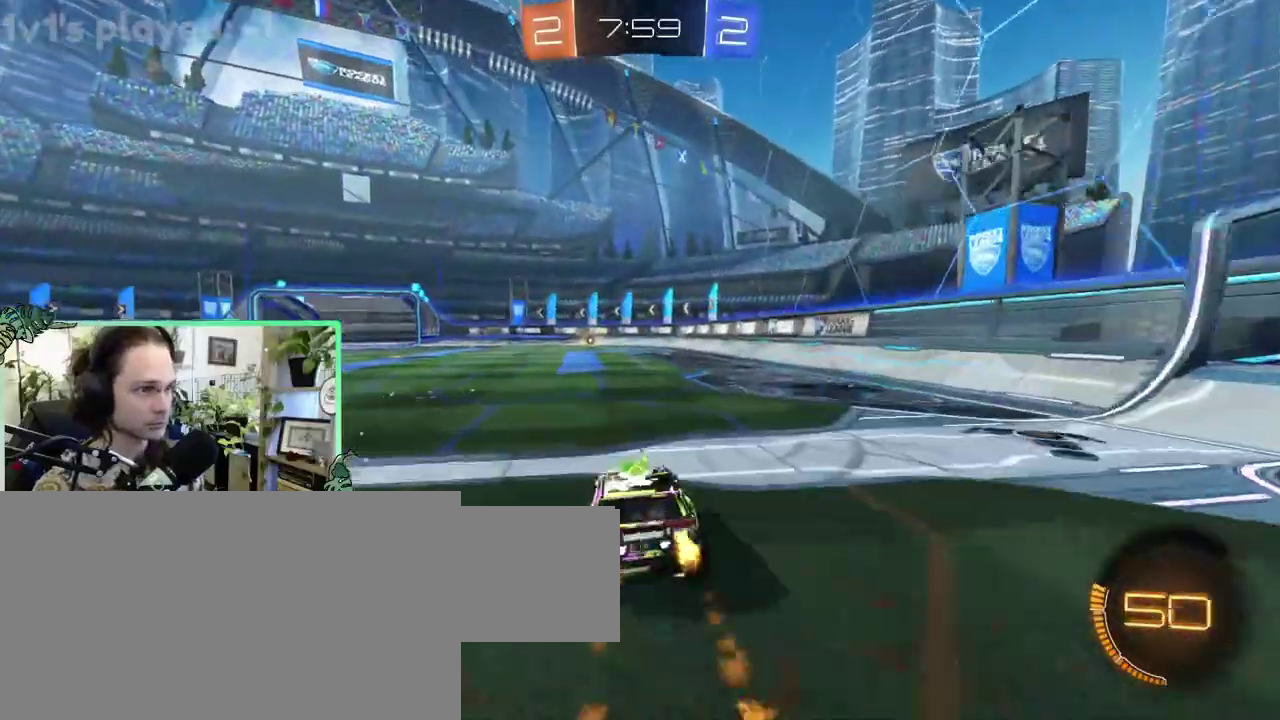
{"buttons": [], "left_stick": "center", "right_stick": "center"}
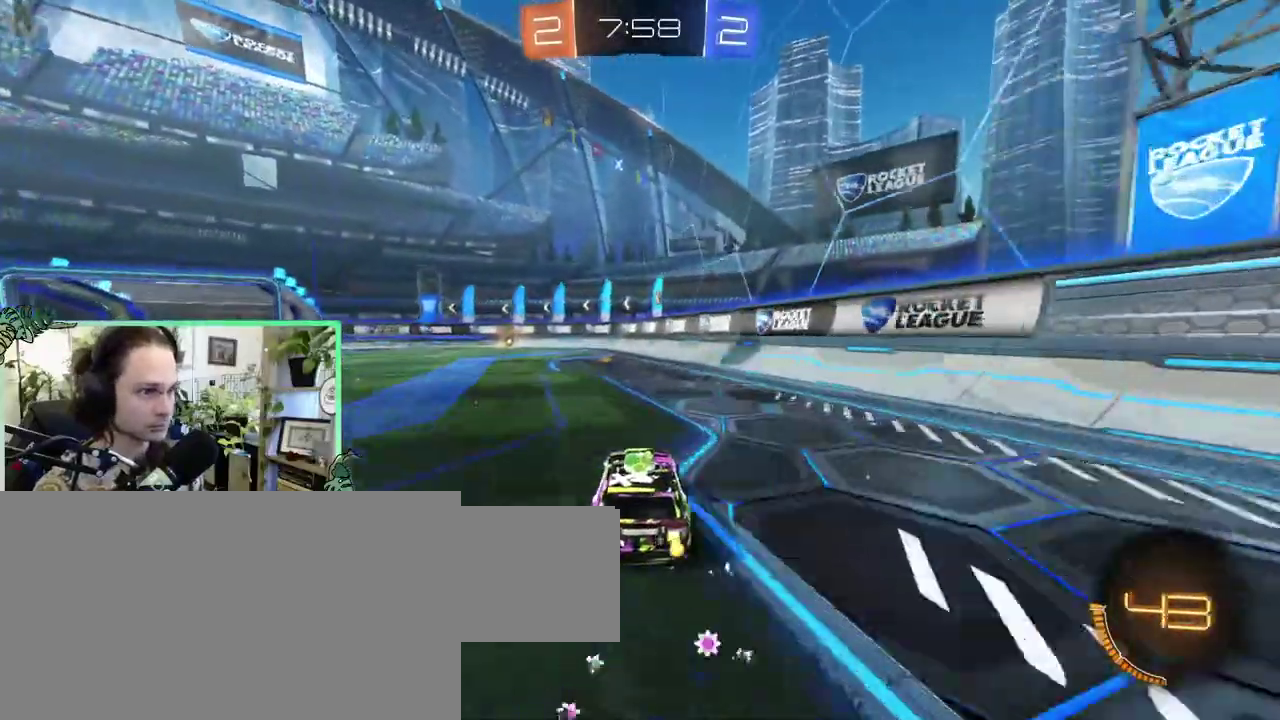
{"buttons": [], "left_stick": "right", "right_stick": "center"}
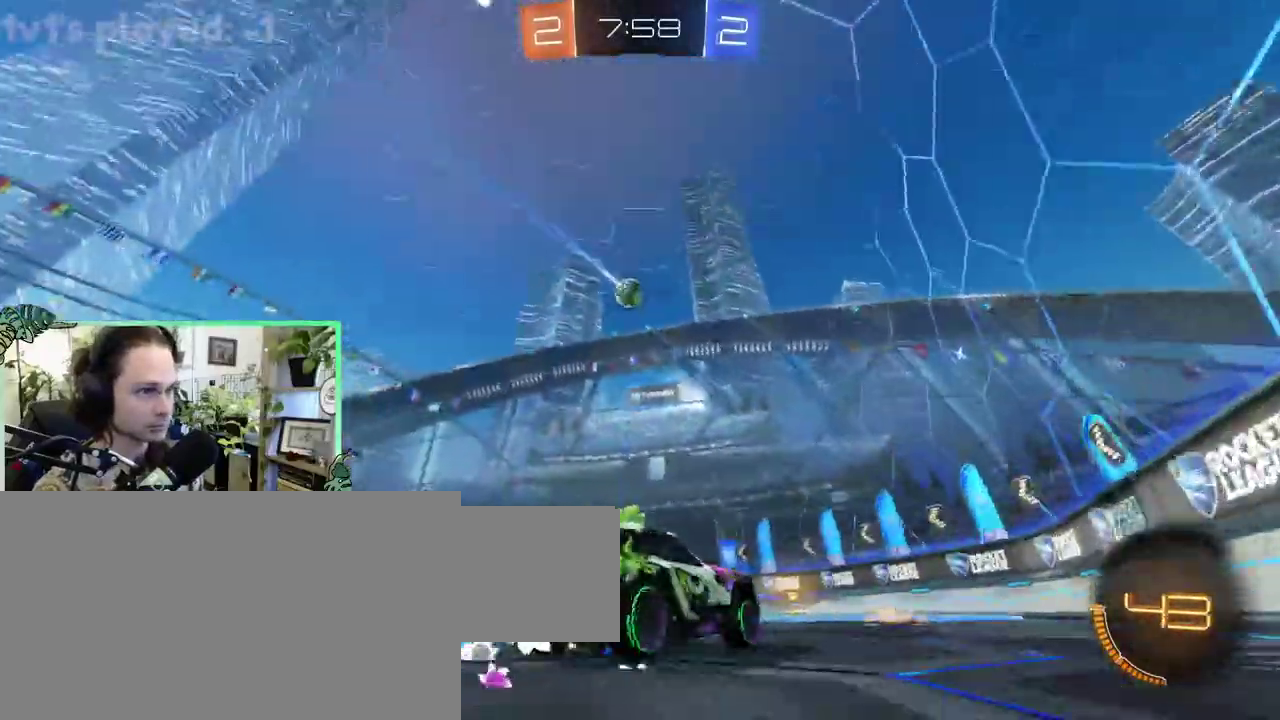
{"buttons": ["Y"], "left_stick": "left", "right_stick": "center"}
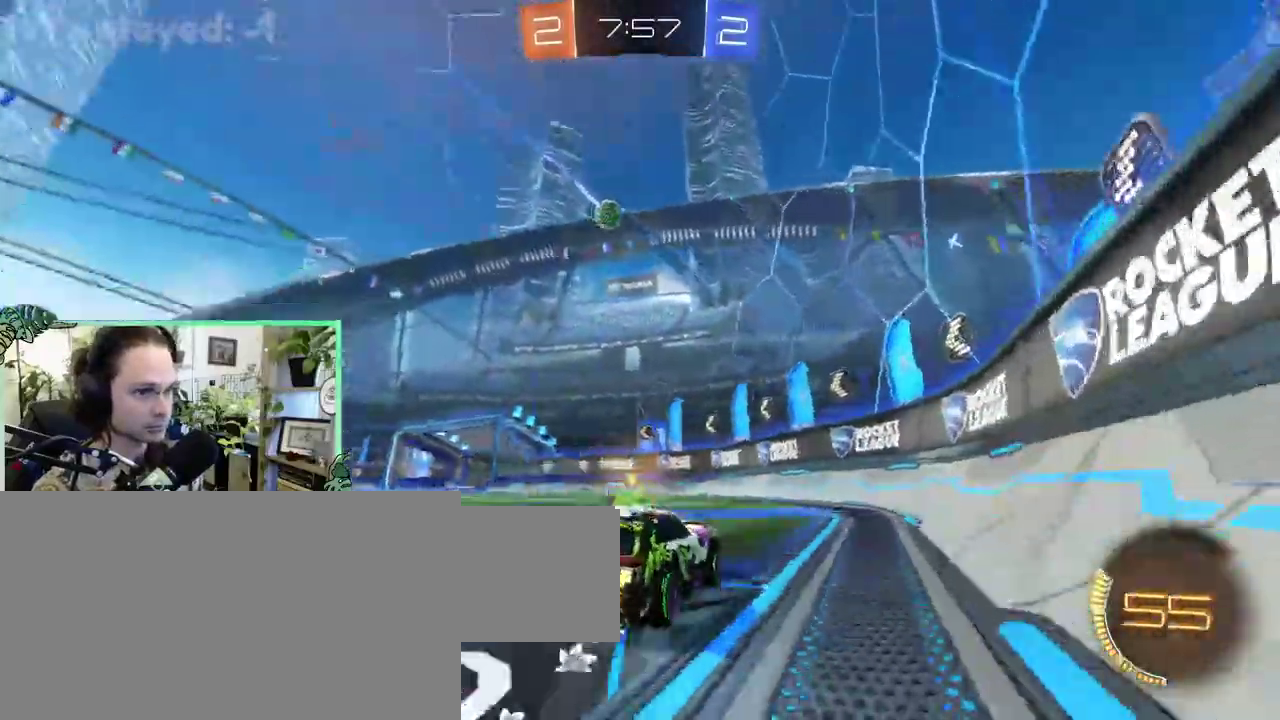
{"buttons": [], "left_stick": "left", "right_stick": "center", "events": [[33, "Y", "up"], [233, "Y", "down"], [333, "Y", "up"]]}